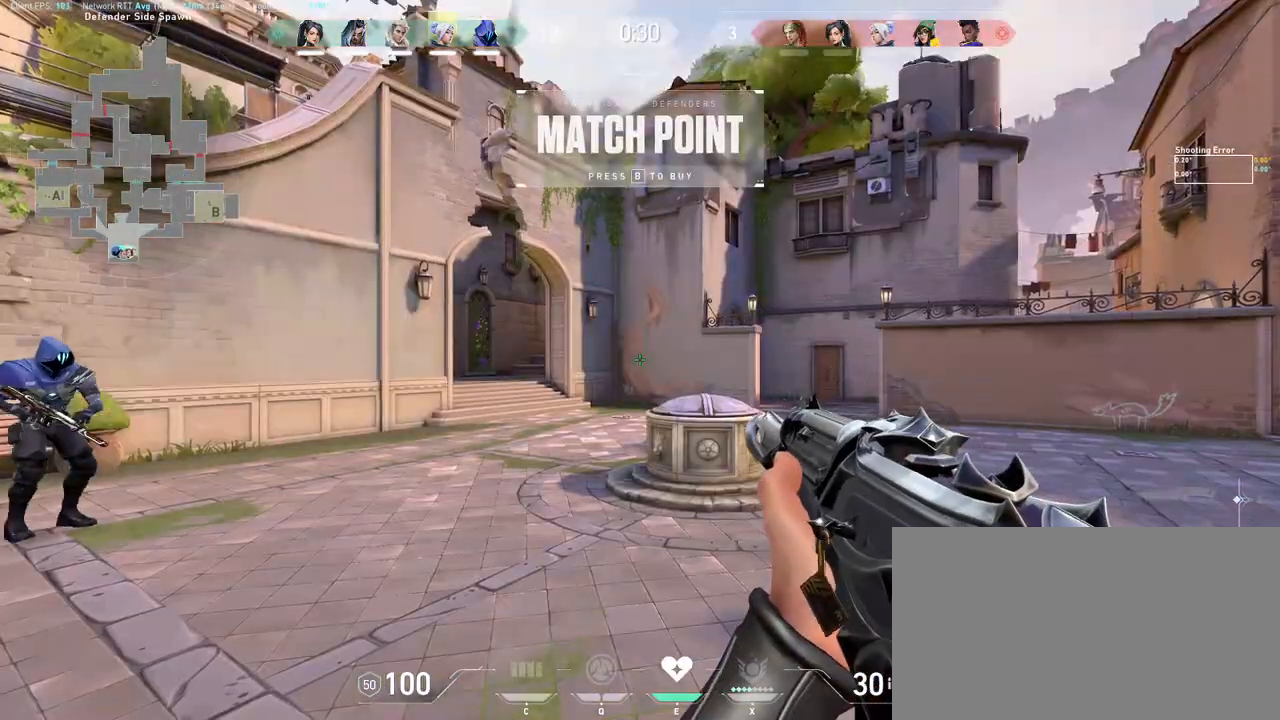
Gameplay with keyboard and mouse; each line is a JSON object with the keys and mouse buttons held at the frame after it. "events" lists presses ("down") and releases ("up") of "a", "ctrl", "d", "e", "q", "s", "shift", "space", "w", "mouse_left", "mouse_wheel", "mouse_right", "mouse_mb4" and "mouse_mb5" between this image and that frame as [ms after this image, input, new state], when the widget could be followed in between. "mouse_left", "mouse_wheel", "mouse_right", "mouse_mb4", "mouse_mb5" = the "left", "wheel", "right", "mb4", "mb5" buttons of the "mouse" list. No other keys are recorded. "wheel" means that the mouse wheel is clicked or scrolled. Mouse movement is not recorded.
{"keys": [], "mouse": [], "events": [[183, "mouse_wheel", "down"], [350, "mouse_wheel", "up"], [367, "mouse_wheel", "down"], [383, "mouse_wheel", "up"]]}
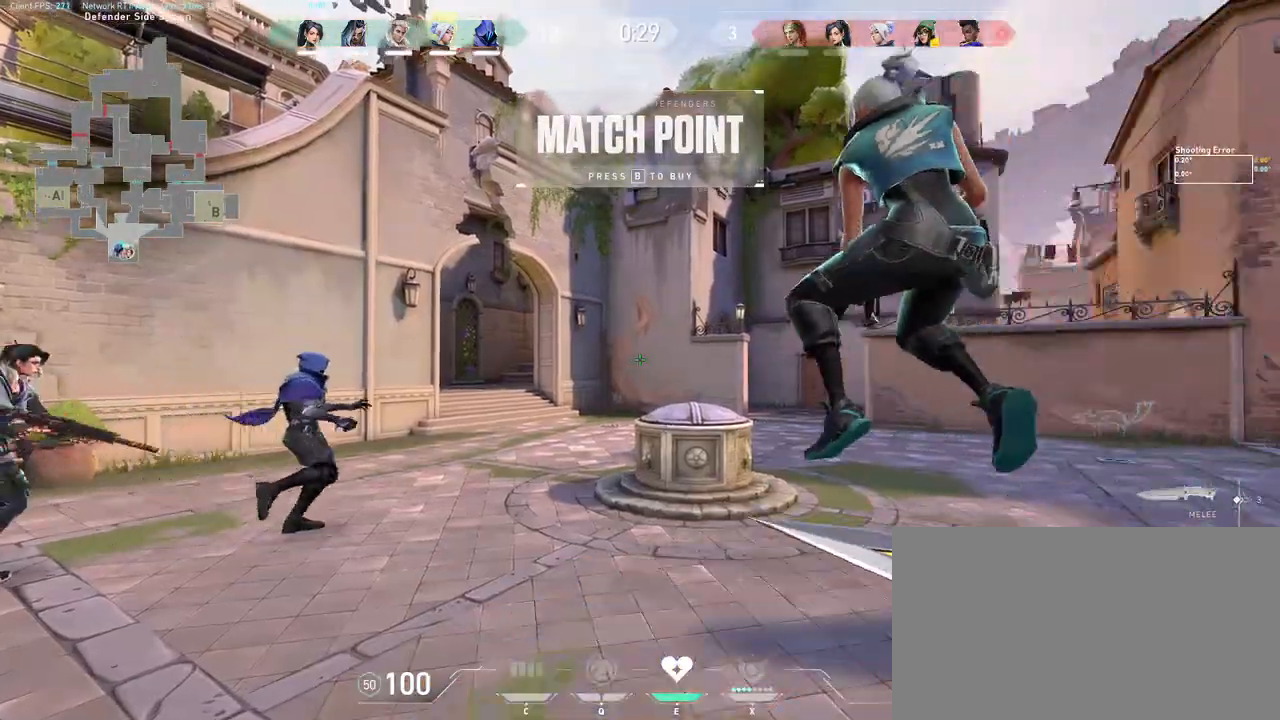
{"keys": [], "mouse": [], "events": [[367, "mouse_left", "down"], [467, "mouse_left", "up"]]}
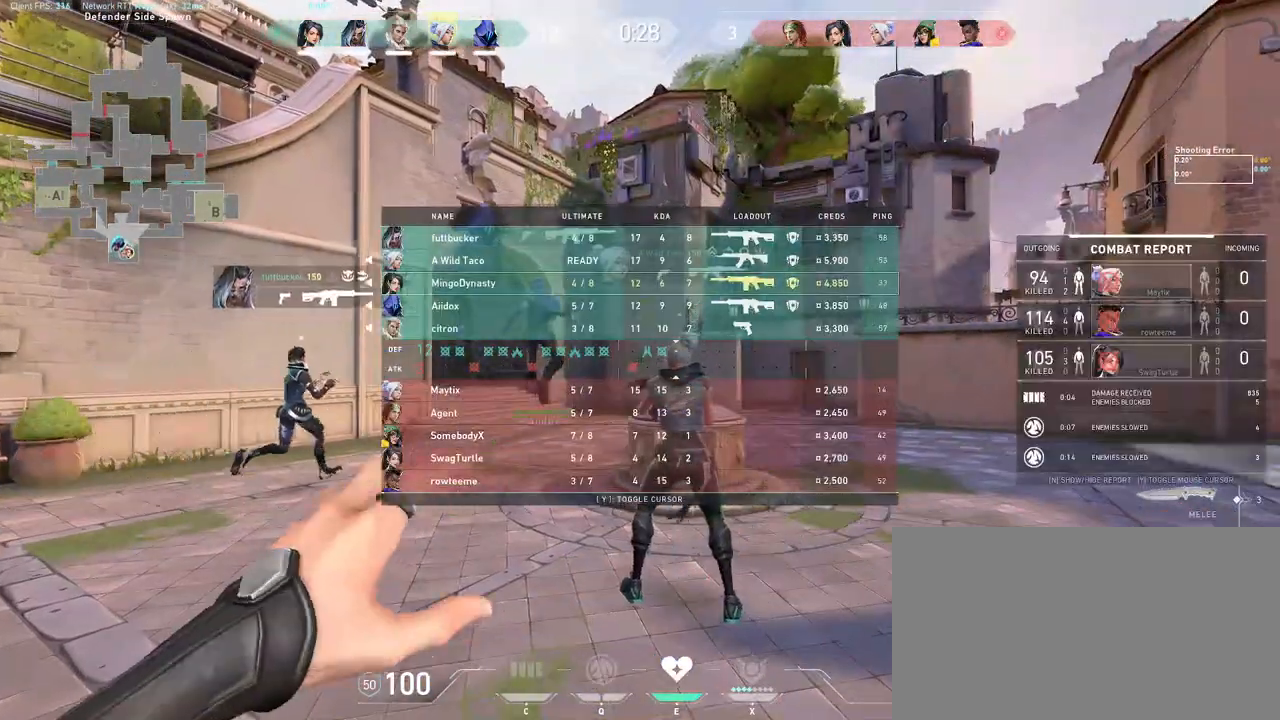
{"keys": [], "mouse": [], "events": []}
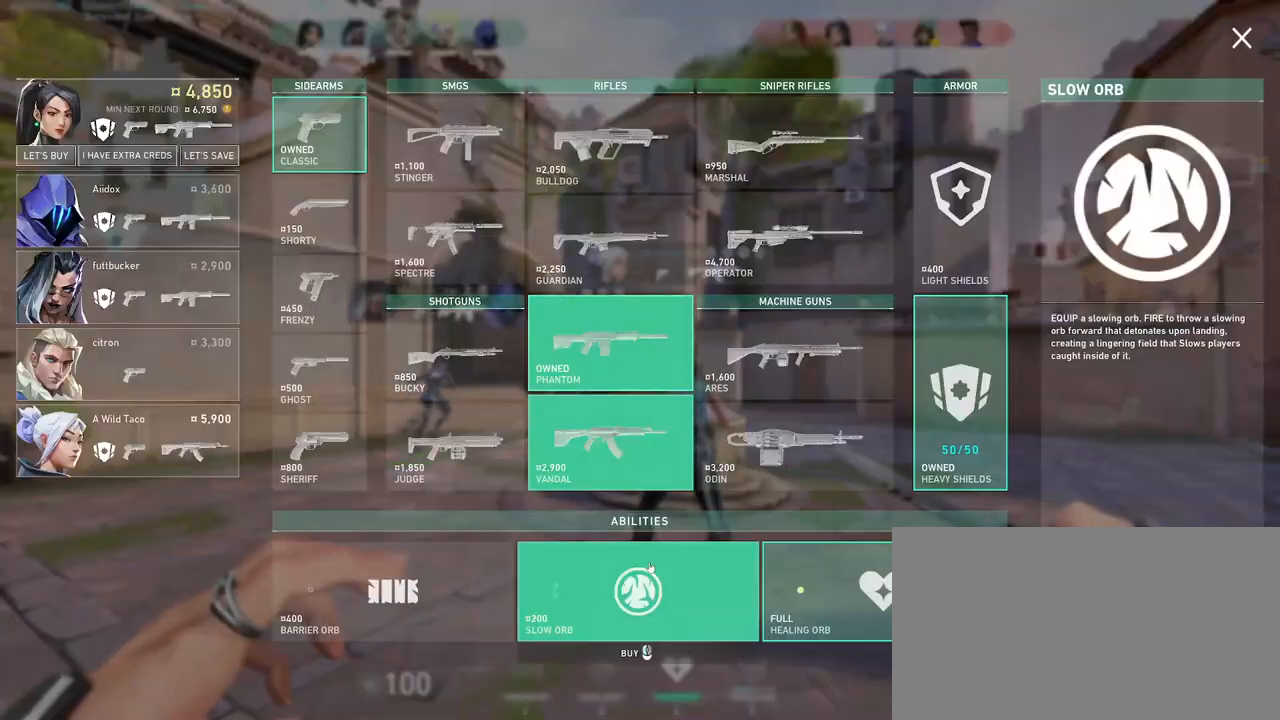
{"keys": [], "mouse": [], "events": [[50, "mouse_left", "down"], [117, "mouse_left", "up"], [167, "mouse_left", "down"], [233, "mouse_left", "up"], [300, "mouse_left", "down"], [383, "mouse_left", "up"]]}
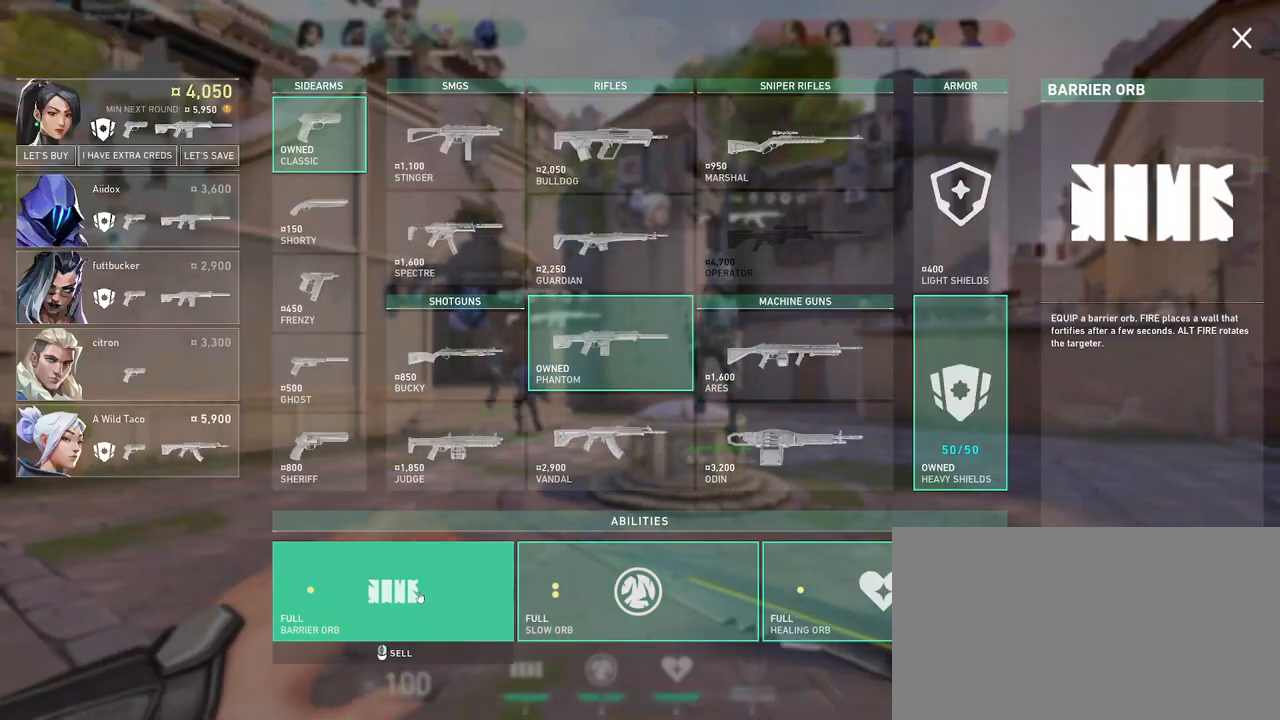
{"keys": [], "mouse": [], "events": []}
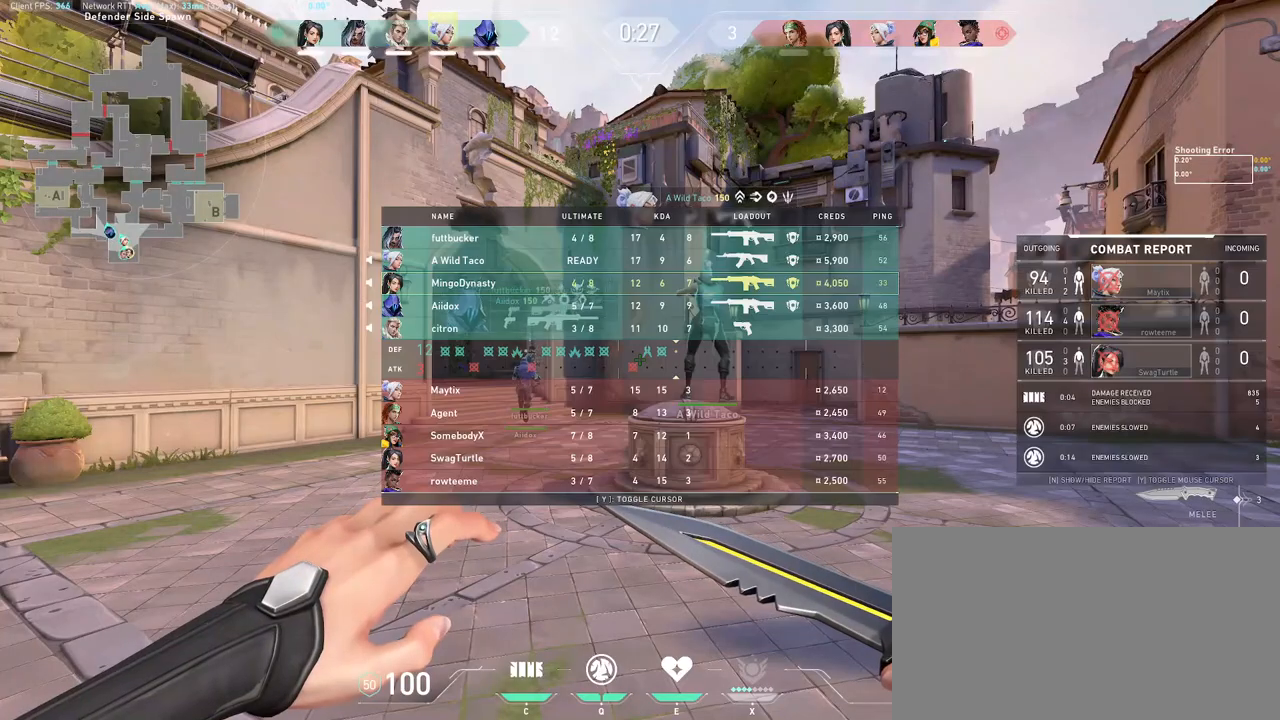
{"keys": [], "mouse": [], "events": [[367, "mouse_wheel", "down"], [450, "mouse_wheel", "up"]]}
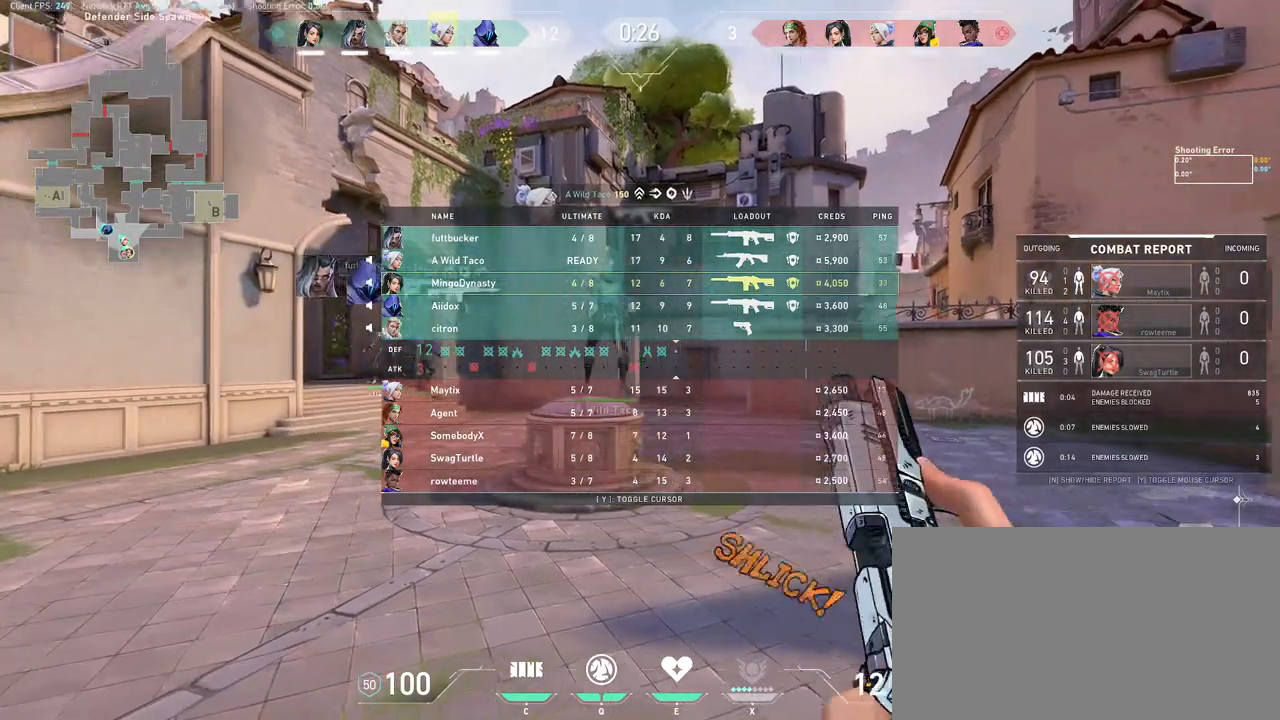
{"keys": [], "mouse": [], "events": [[117, "mouse_wheel", "down"], [283, "mouse_wheel", "up"]]}
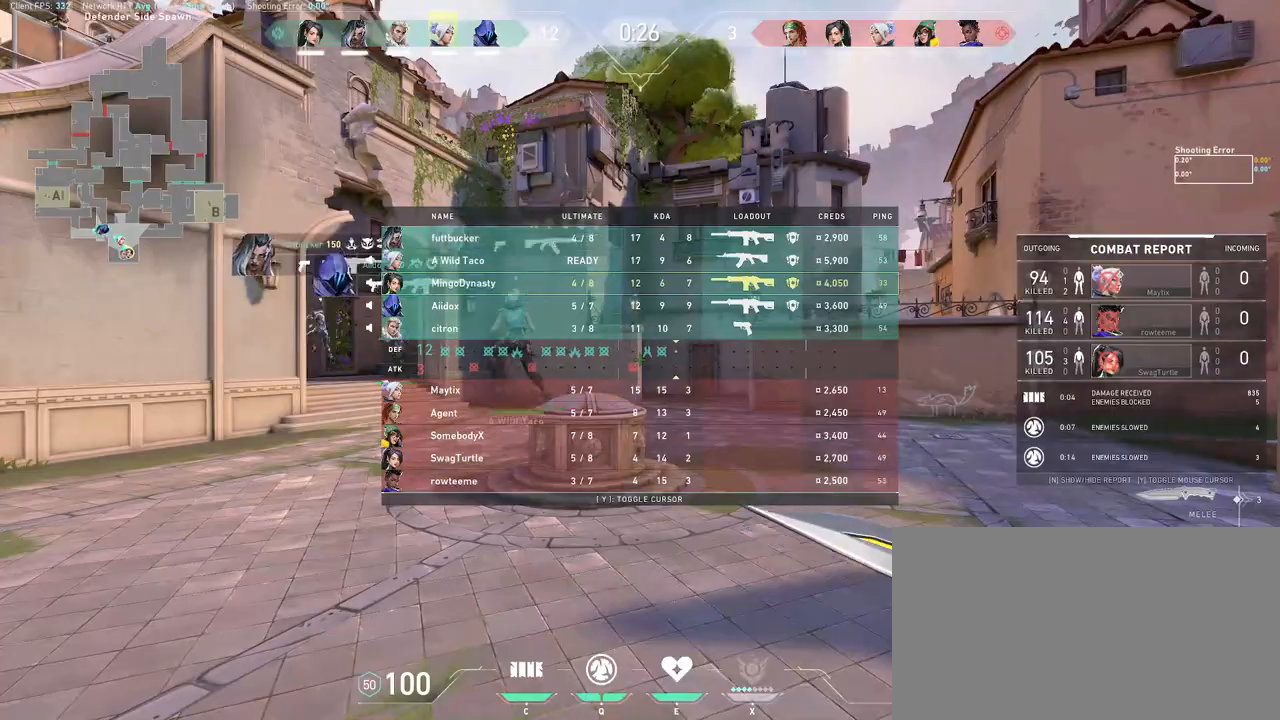
{"keys": ["d", "w"], "mouse": [], "events": [[117, "w", "down"], [200, "mouse_wheel", "down"], [433, "d", "down"], [450, "mouse_wheel", "up"]]}
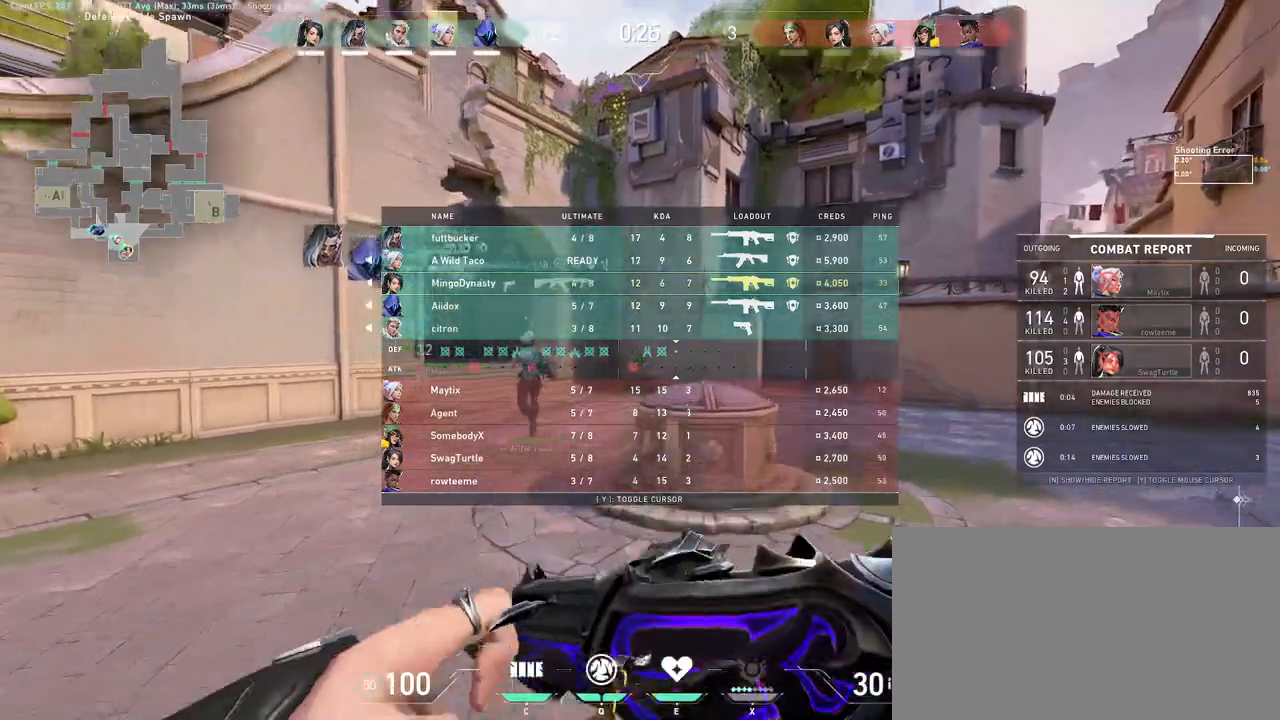
{"keys": ["w"], "mouse": ["wheel"], "events": [[50, "d", "up"], [383, "space", "down"], [417, "mouse_wheel", "down"], [483, "space", "up"]]}
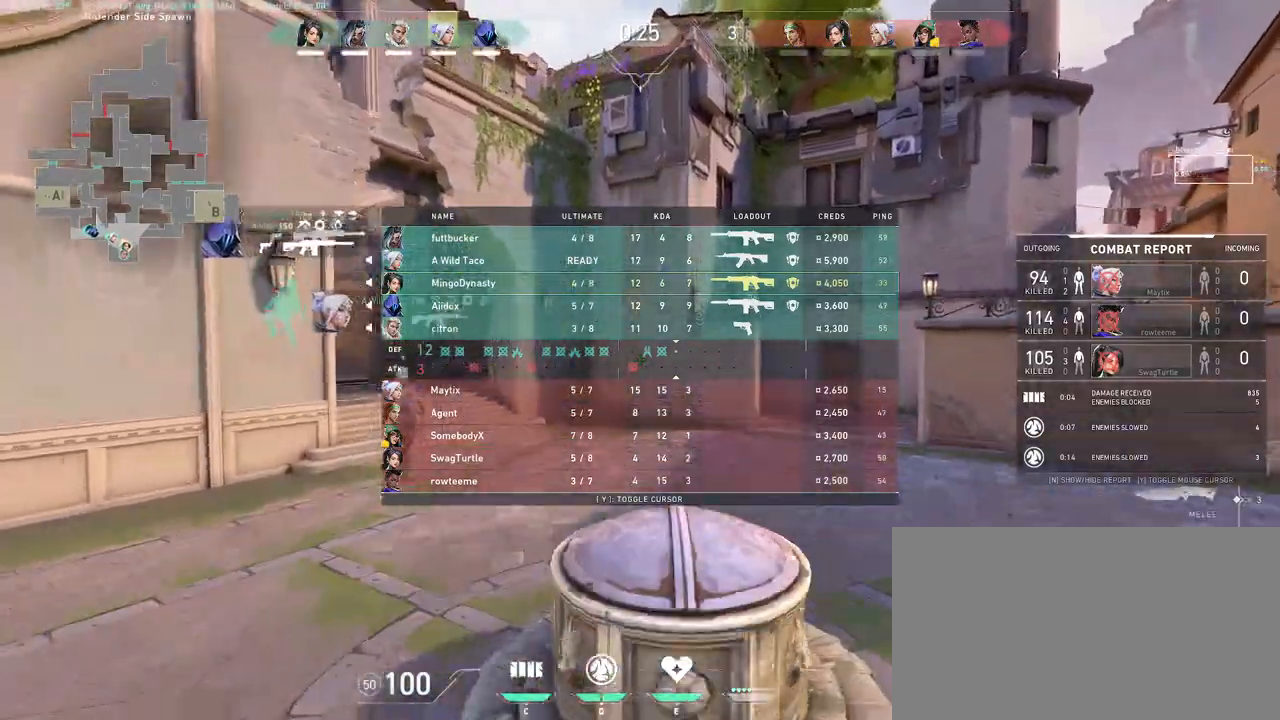
{"keys": ["w"], "mouse": [], "events": [[83, "mouse_wheel", "up"], [250, "mouse_mb5", "down"], [267, "mouse_mb5", "up"]]}
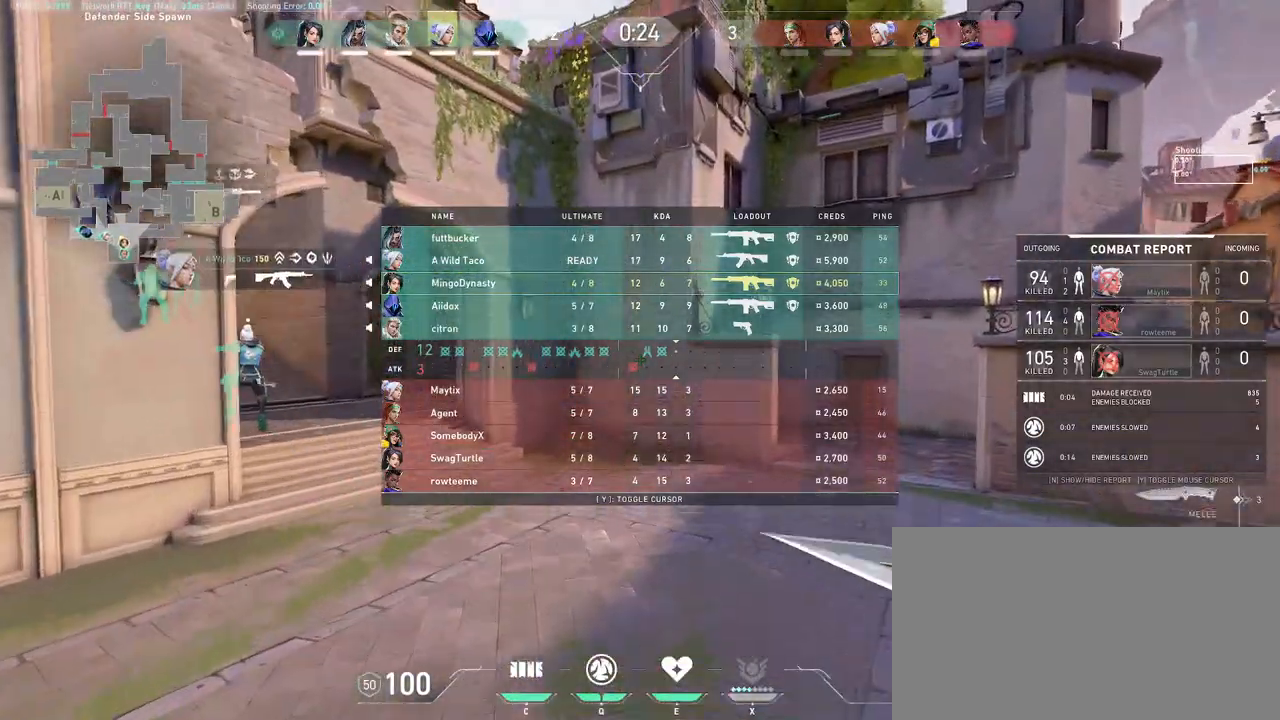
{"keys": ["d"], "mouse": ["wheel"], "events": [[150, "w", "up"], [333, "mouse_wheel", "down"], [500, "d", "down"]]}
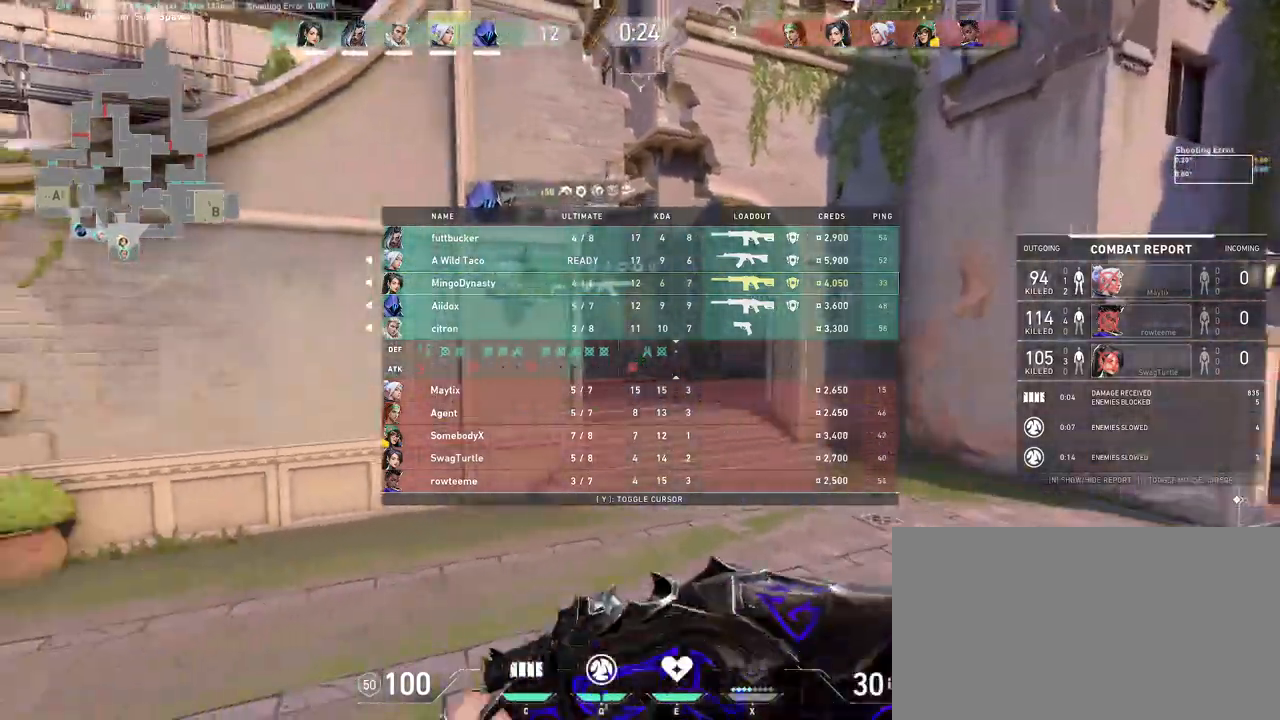
{"keys": ["s"], "mouse": [], "events": [[17, "mouse_wheel", "up"], [417, "s", "down"], [467, "d", "up"]]}
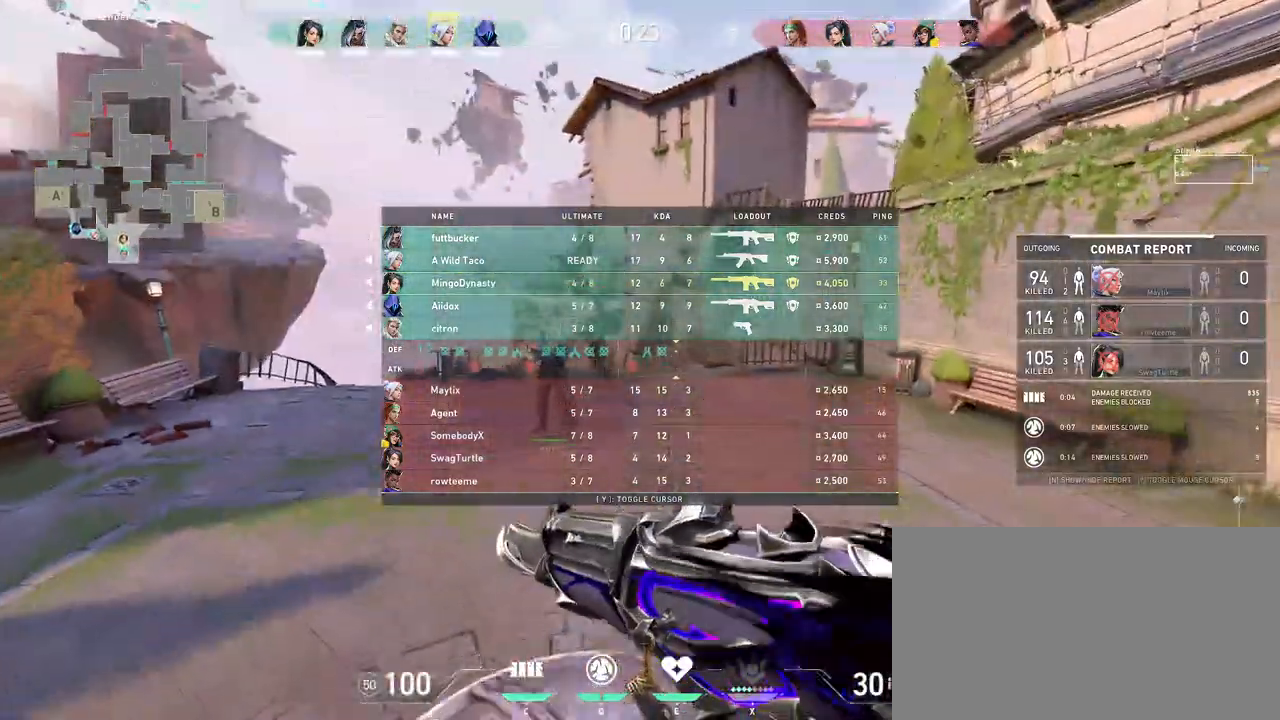
{"keys": ["w"], "mouse": [], "events": [[267, "s", "up"], [333, "d", "down"], [433, "w", "down"], [467, "d", "up"]]}
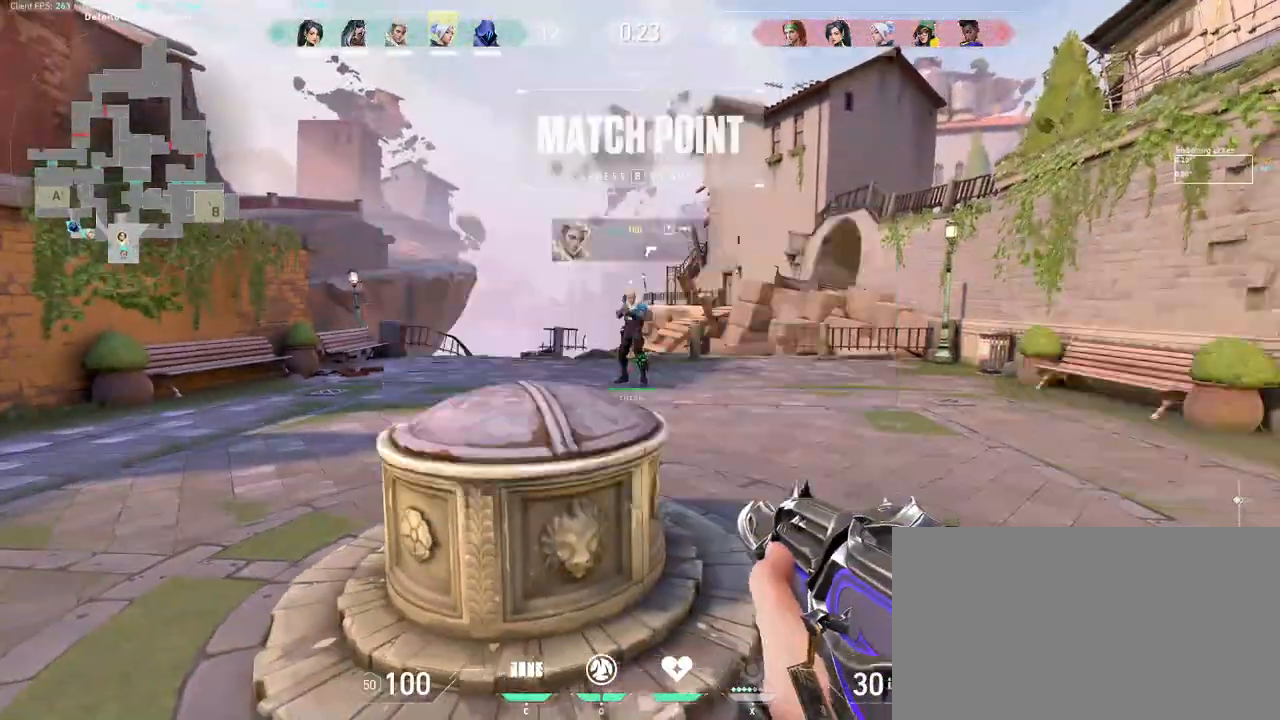
{"keys": ["w"], "mouse": [], "events": [[283, "d", "down"], [467, "d", "up"]]}
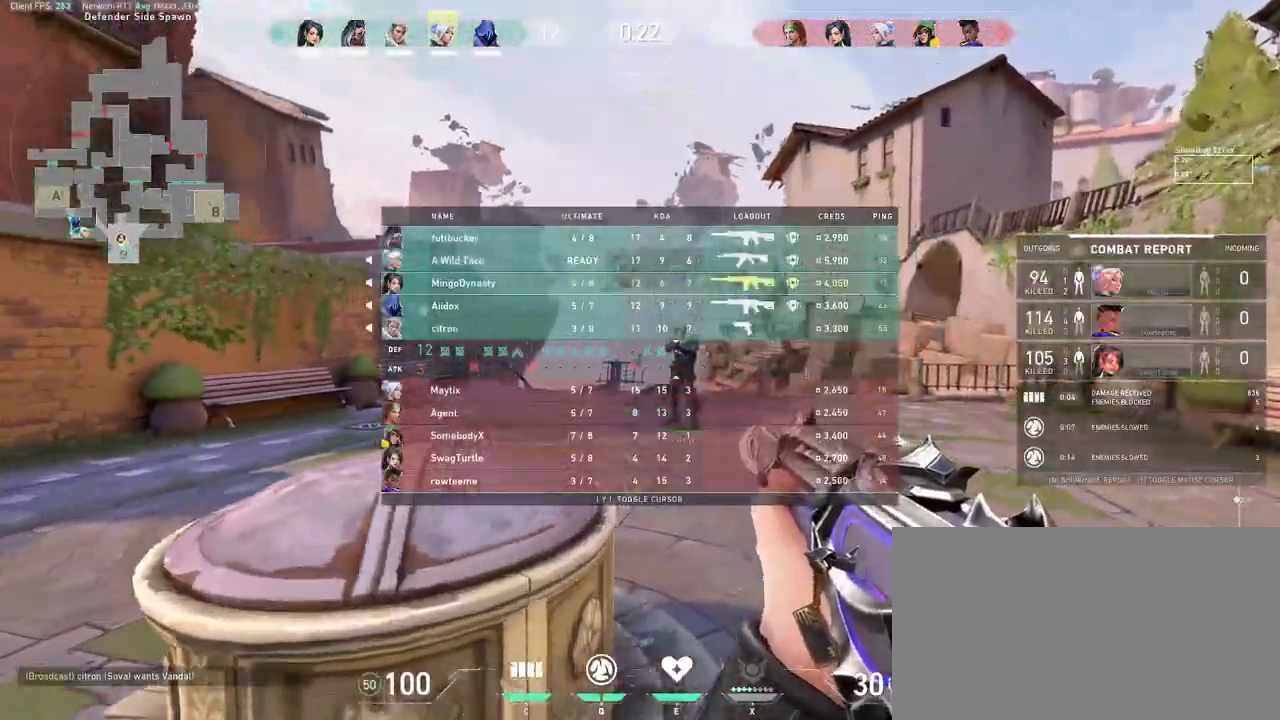
{"keys": ["w"], "mouse": [], "events": []}
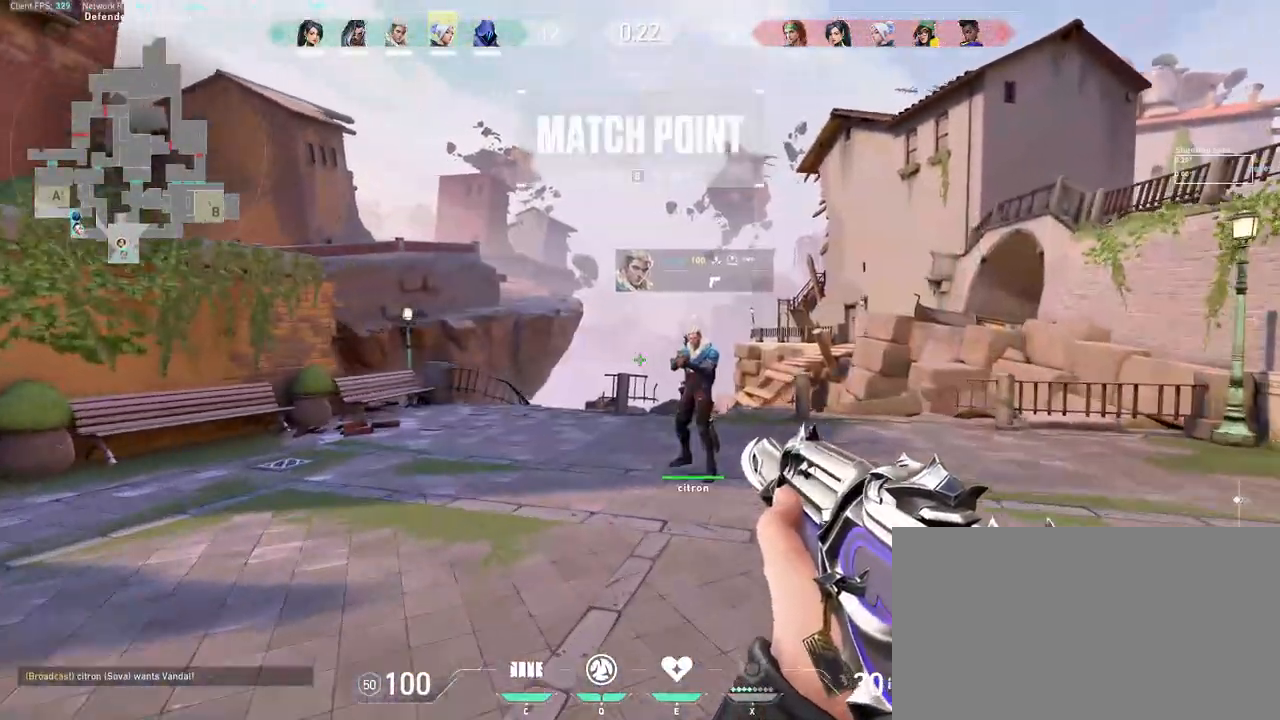
{"keys": ["d"], "mouse": [], "events": [[167, "w", "up"], [400, "s", "down"], [483, "d", "down"], [483, "s", "up"]]}
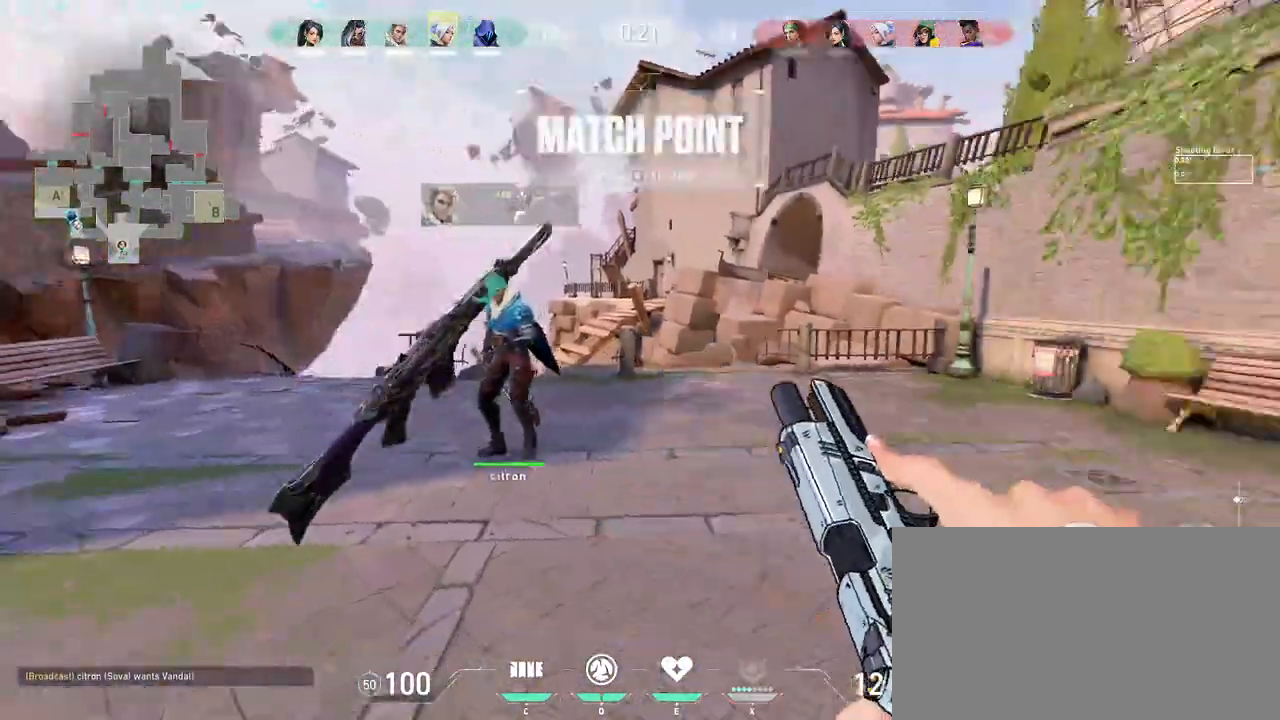
{"keys": ["d", "w"], "mouse": [], "events": [[200, "mouse_wheel", "down"], [367, "mouse_wheel", "up"], [450, "w", "down"]]}
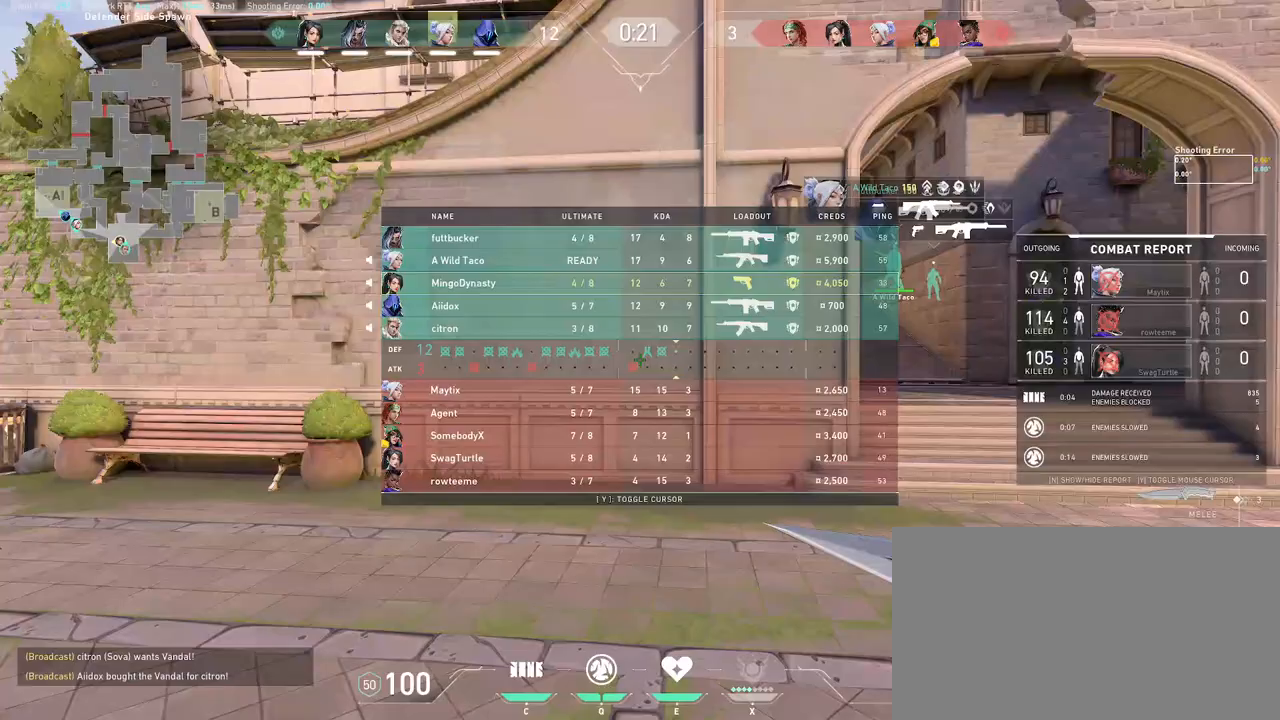
{"keys": [], "mouse": [], "events": [[150, "mouse_left", "down"], [250, "d", "up"], [250, "w", "up"], [400, "mouse_left", "up"]]}
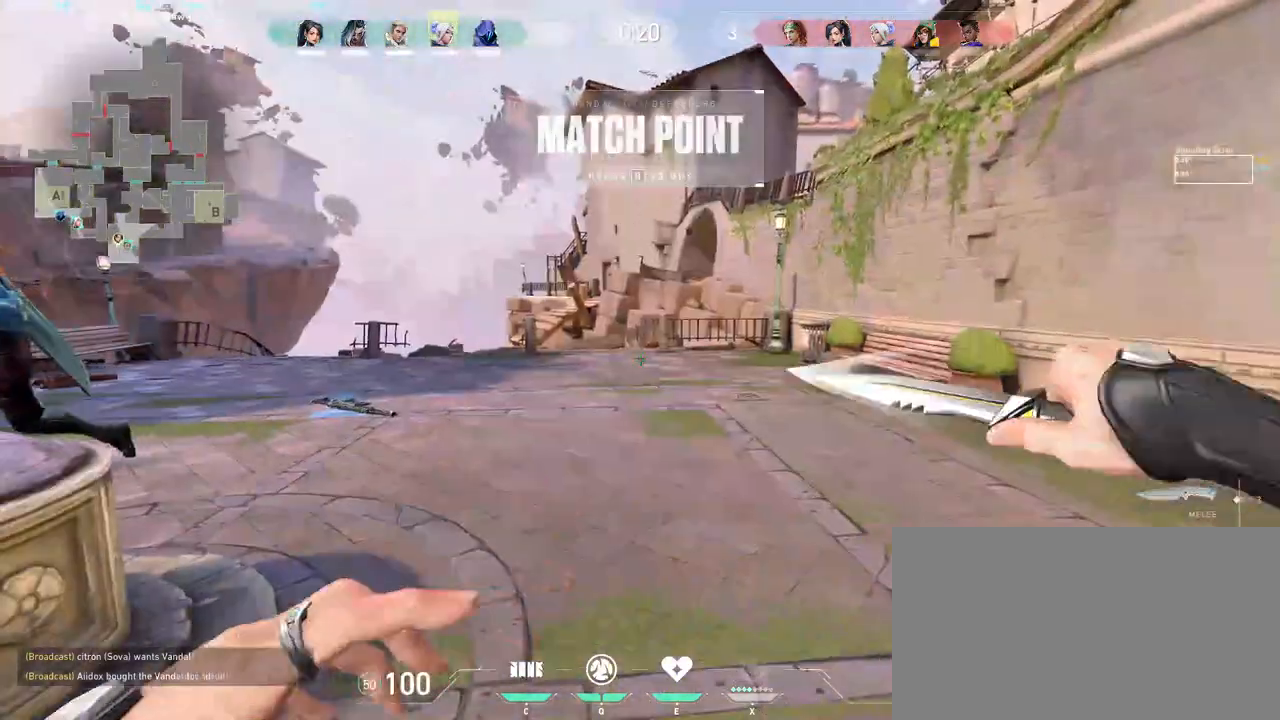
{"keys": [], "mouse": [], "events": [[67, "a", "down"], [117, "mouse_wheel", "down"], [133, "w", "down"], [200, "a", "up"], [283, "mouse_wheel", "up"], [317, "mouse_wheel", "down"], [367, "w", "up"], [417, "mouse_wheel", "up"]]}
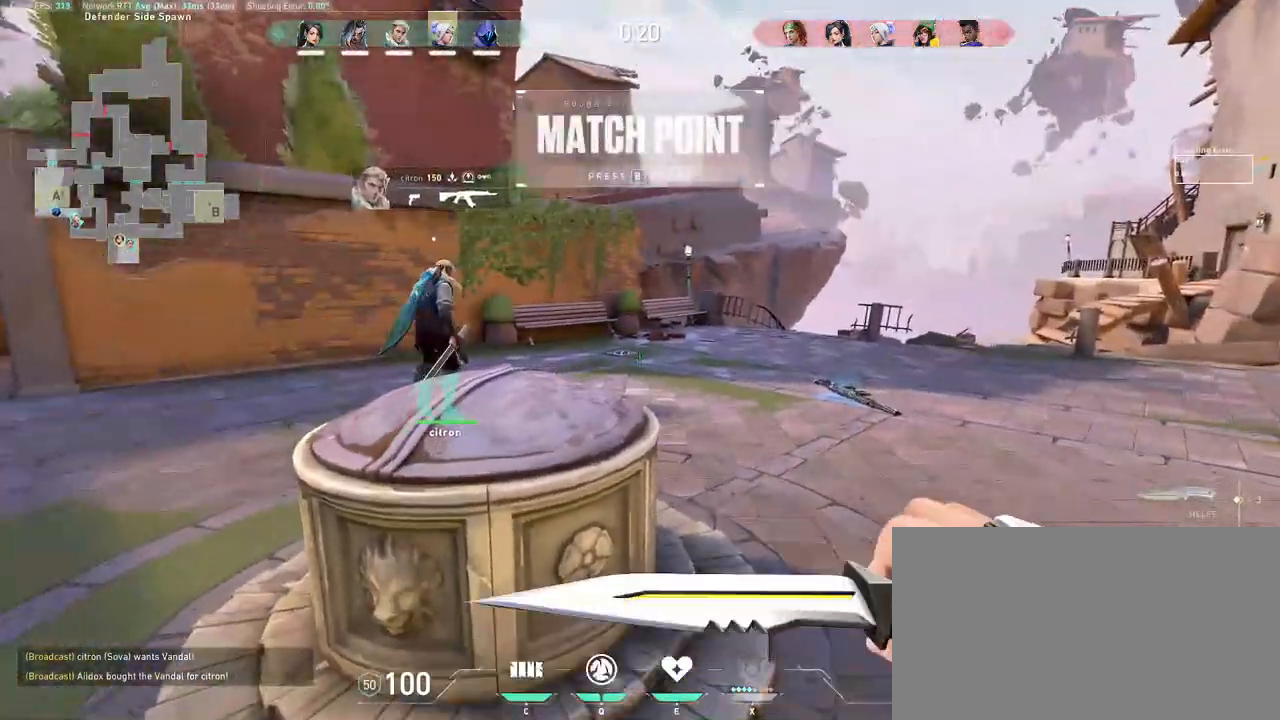
{"keys": ["w"], "mouse": ["wheel"], "events": [[250, "w", "down"], [483, "mouse_wheel", "down"]]}
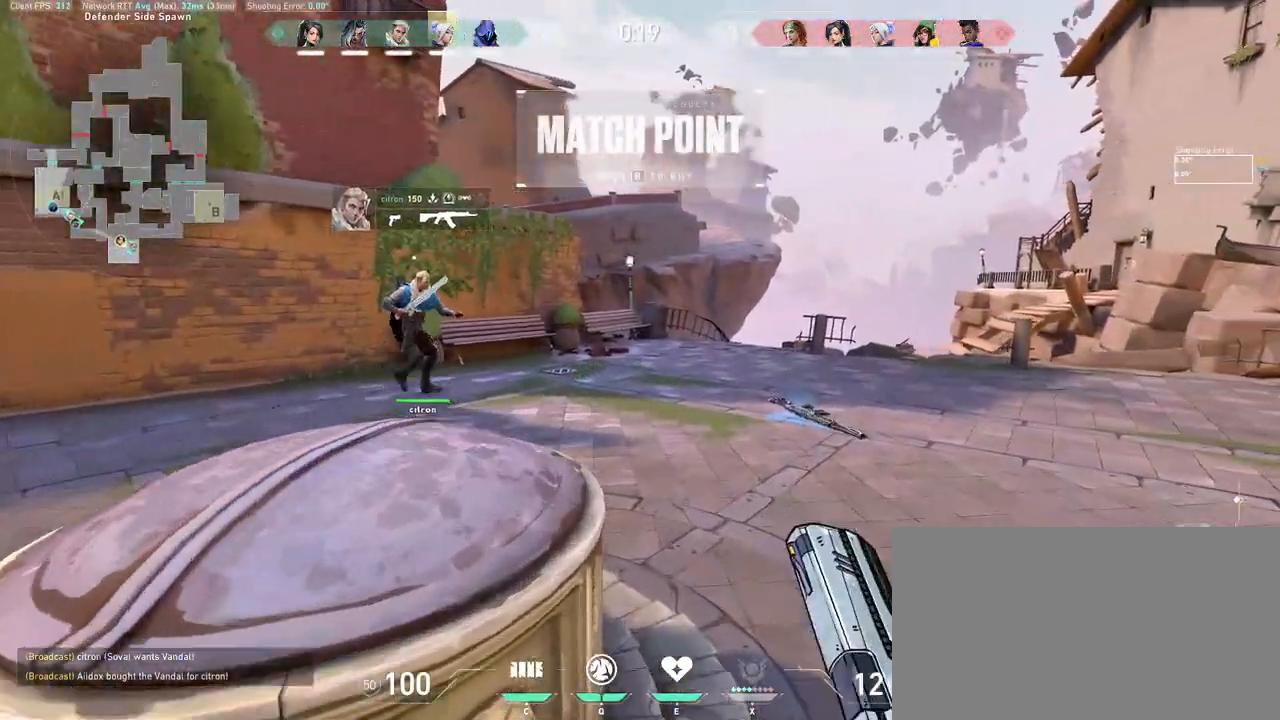
{"keys": [], "mouse": [], "events": [[233, "w", "up"], [267, "mouse_wheel", "up"]]}
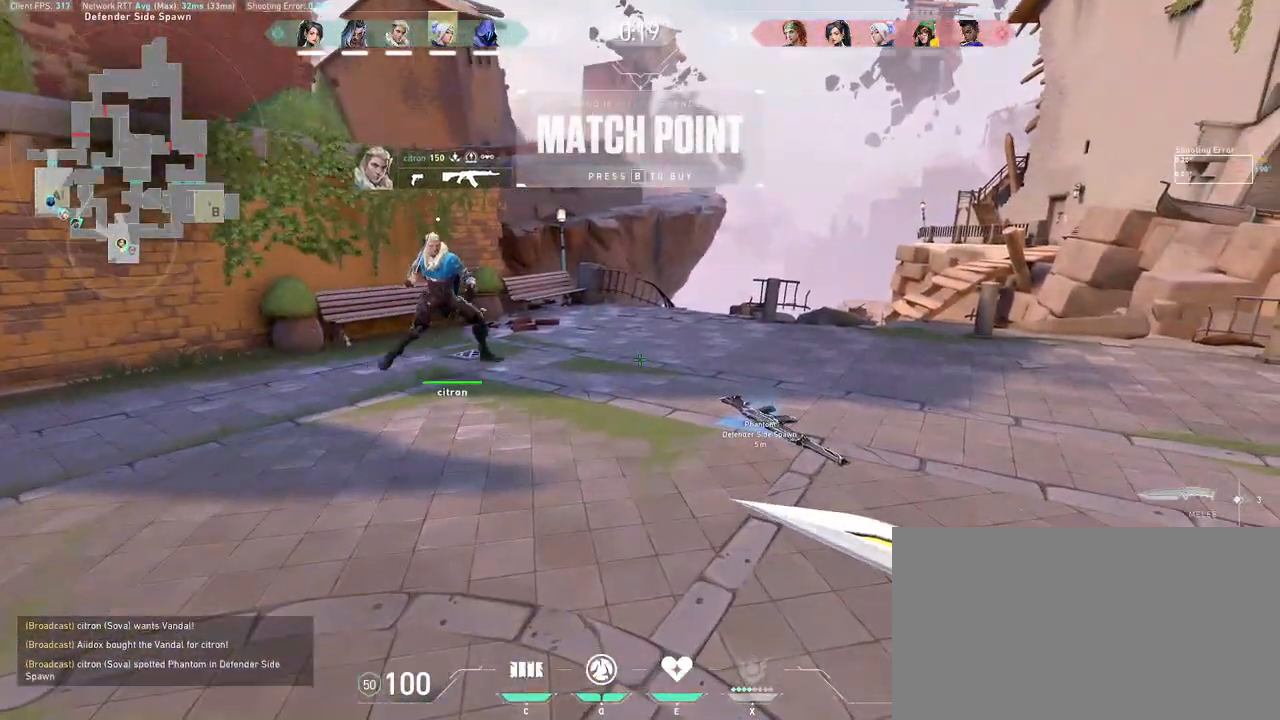
{"keys": [], "mouse": [], "events": [[83, "w", "down"], [333, "w", "up"]]}
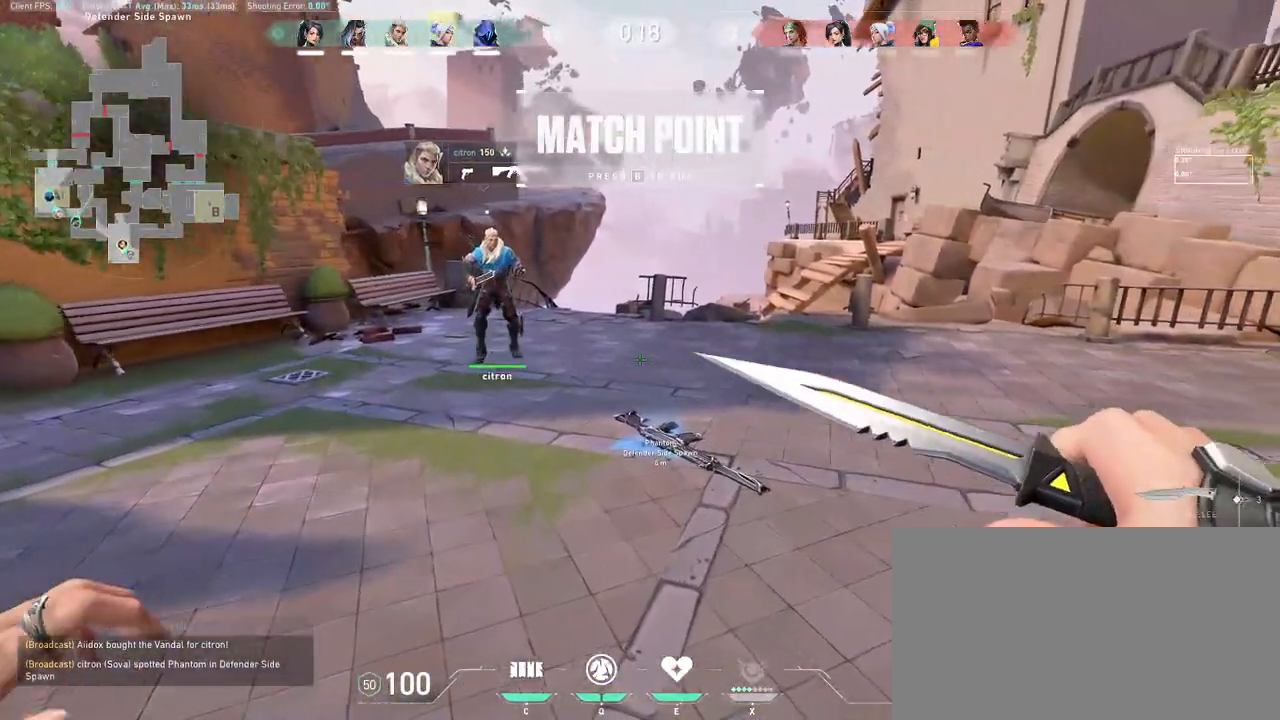
{"keys": [], "mouse": [], "events": []}
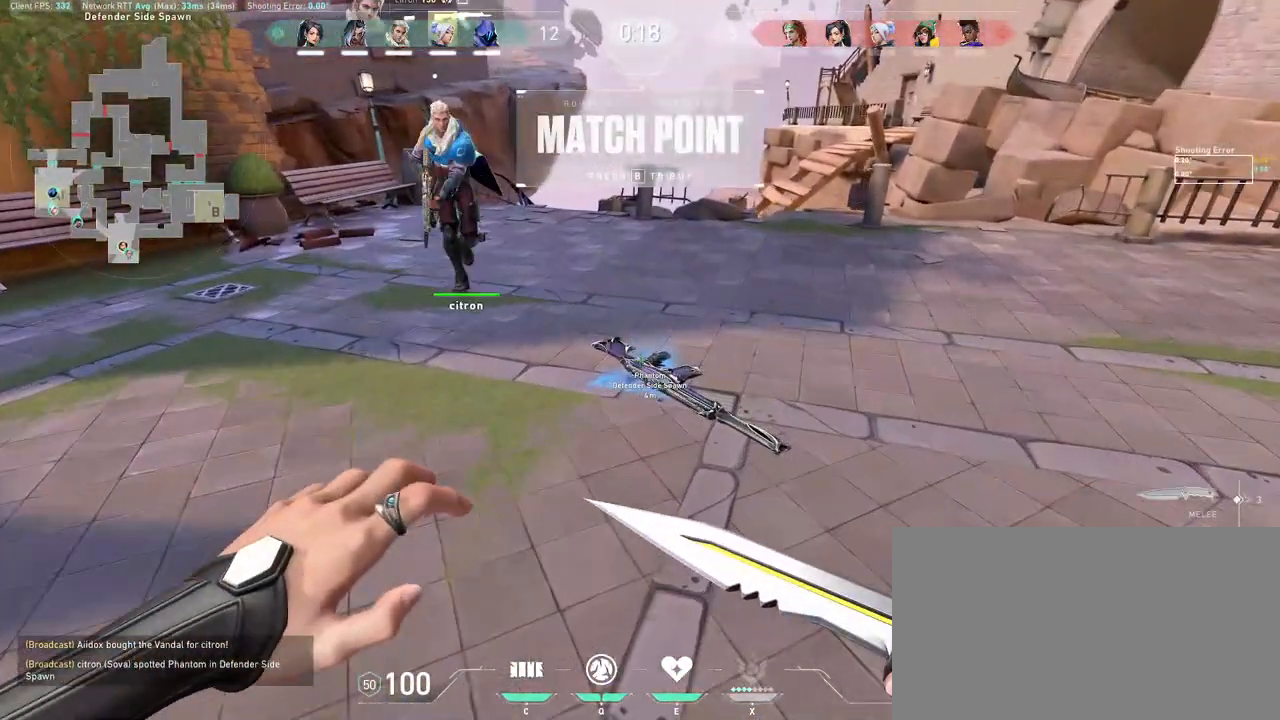
{"keys": [], "mouse": [], "events": []}
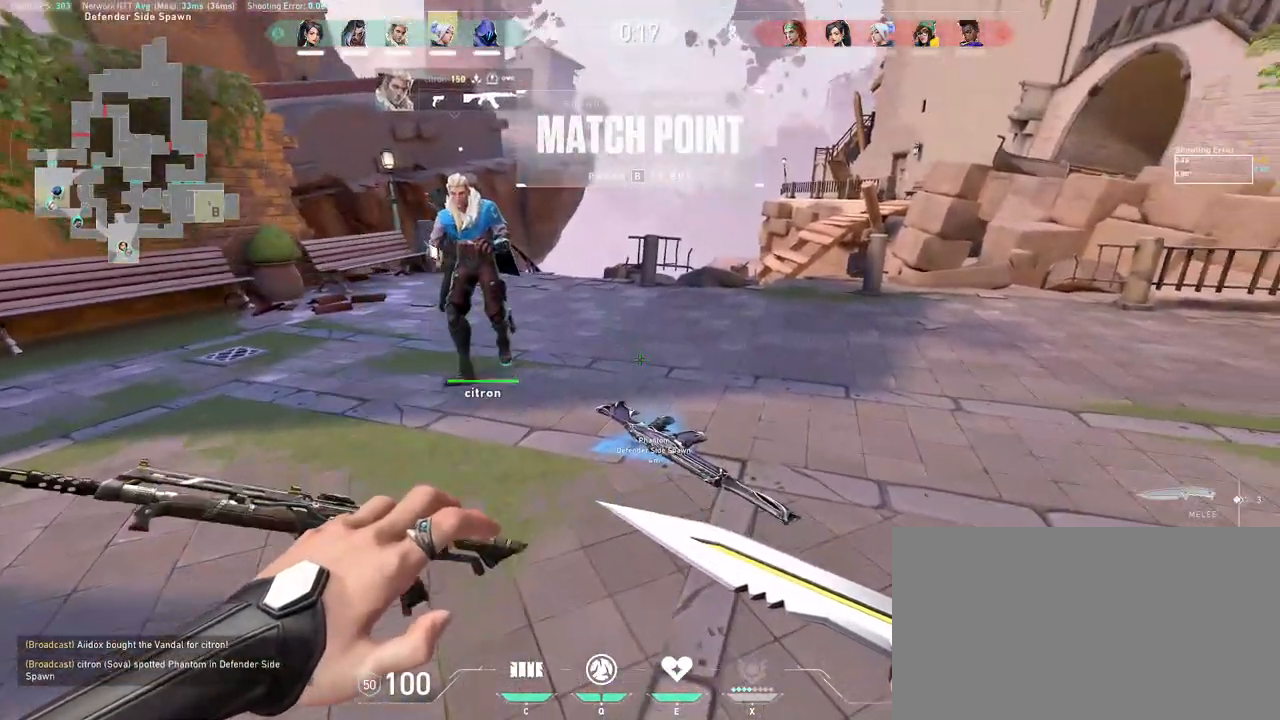
{"keys": [], "mouse": [], "events": []}
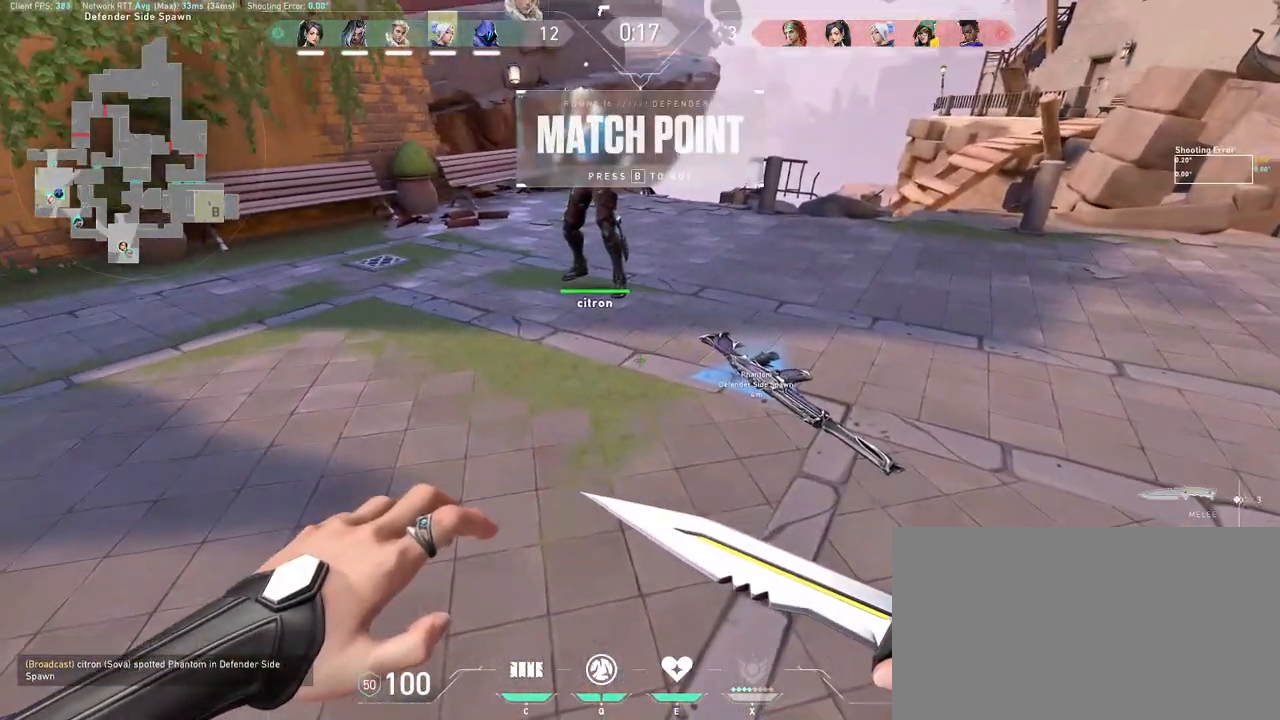
{"keys": [], "mouse": [], "events": []}